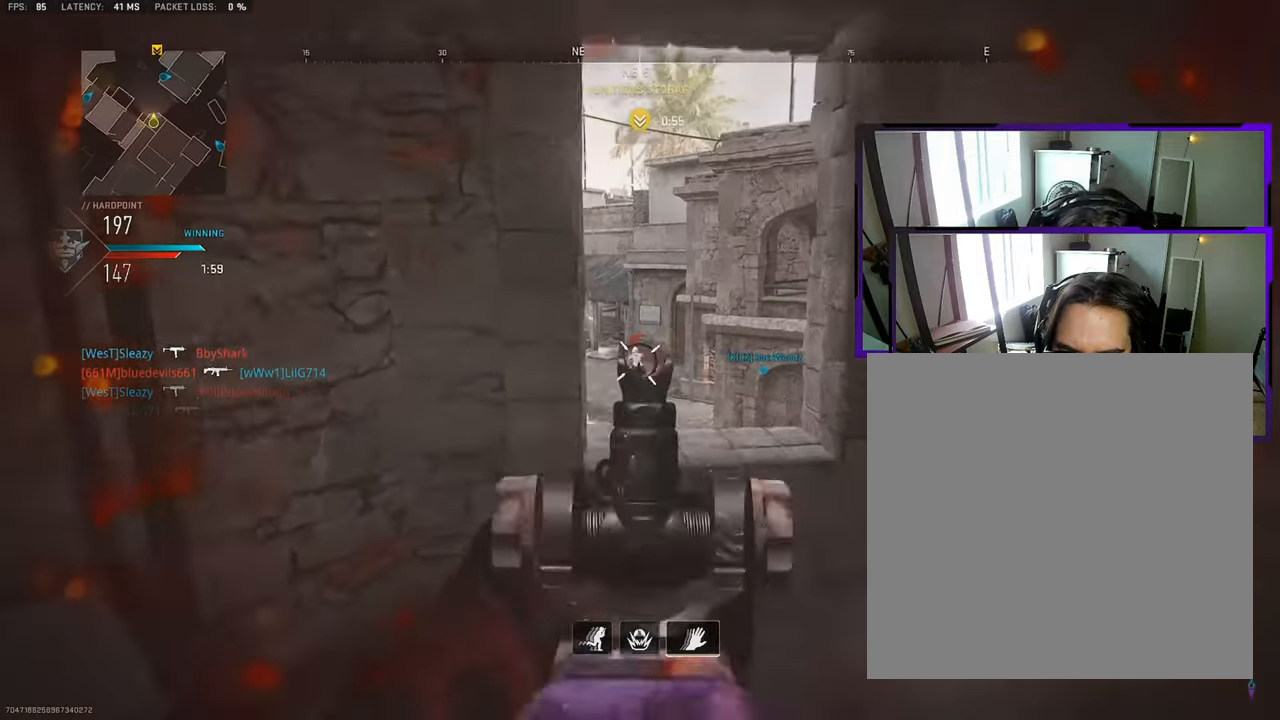
Gameplay with a controller (PlayStation layout); each line is a JSON object with the inputs held at the frame after it. "events" lists button and stick changes between this image and that frame as [ms after this image, input, new state], when the widget could be followed in between. Not read: L1 L2 R1 R2.
{"buttons": ["L3"], "left_stick": "up", "right_stick": "left", "events": [[67, "right_stick", "center"], [233, "left_stick", "down-right"], [283, "right_stick", "left"], [350, "left_stick", "down-left"], [433, "left_stick", "up-left"], [467, "L3", "down"], [483, "left_stick", "up"]]}
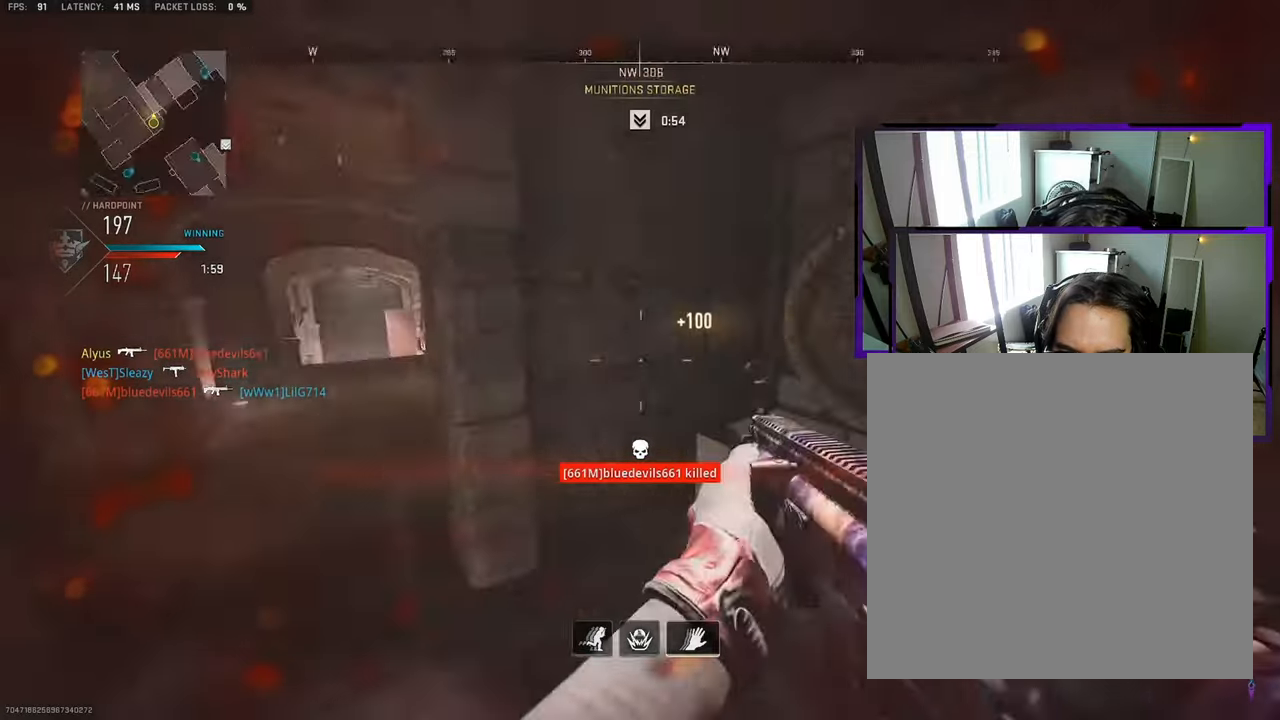
{"buttons": [], "left_stick": "up-right", "right_stick": "center", "events": [[33, "L3", "up"], [100, "L3", "down"], [183, "L3", "up"], [250, "L3", "down"], [317, "left_stick", "up-right"], [433, "right_stick", "center"], [450, "L3", "up"]]}
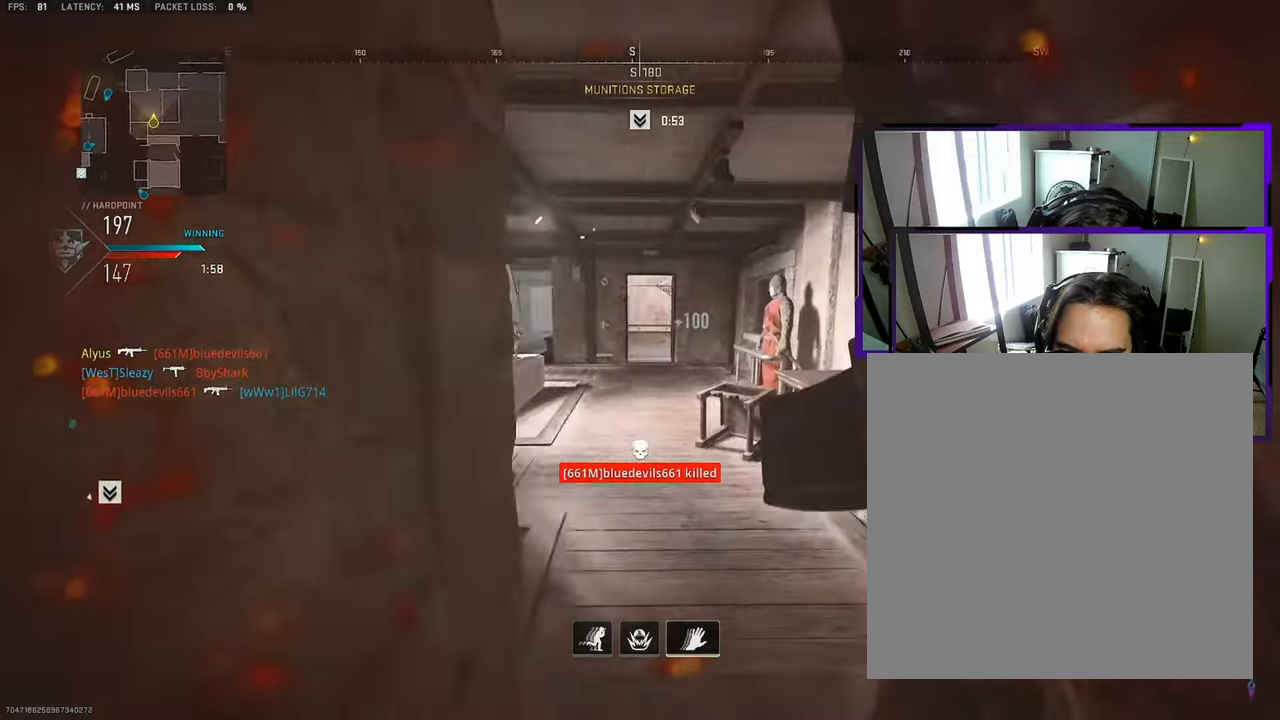
{"buttons": [], "left_stick": "up-right", "right_stick": "center", "events": [[50, "L3", "down"], [50, "right_stick", "left"], [100, "left_stick", "up"], [267, "right_stick", "center"], [350, "L3", "up"], [350, "left_stick", "up-right"]]}
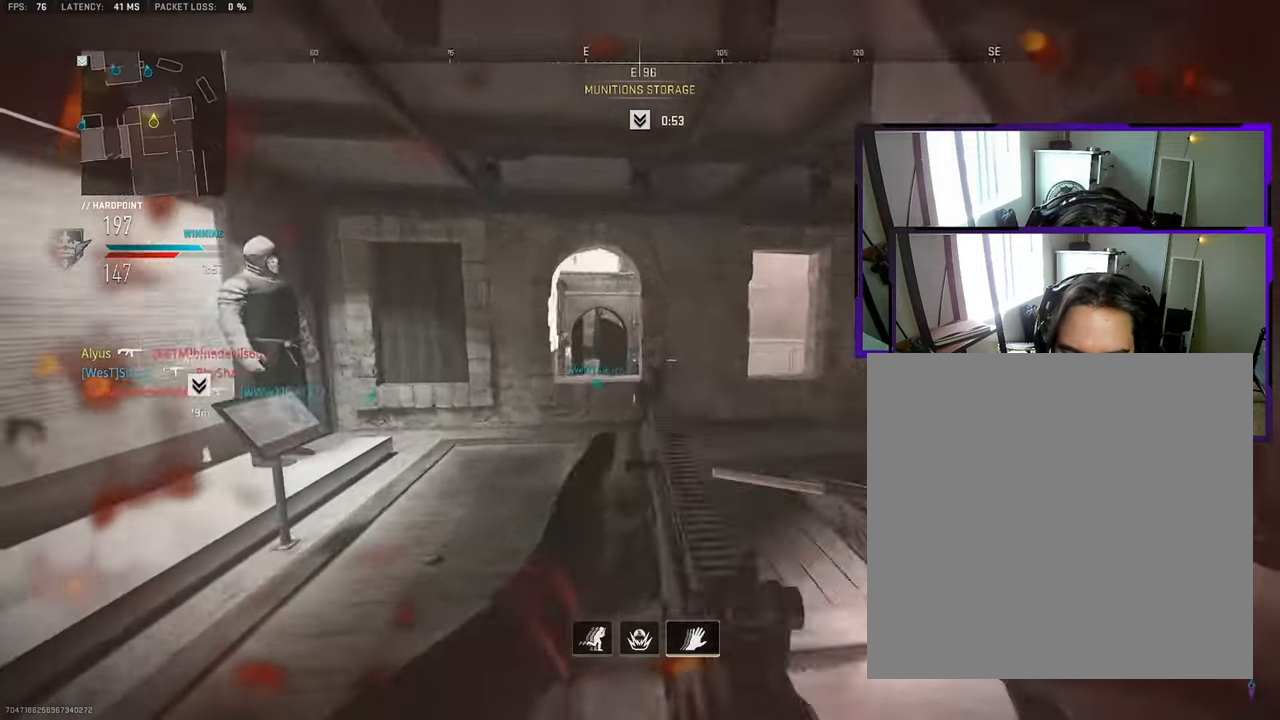
{"buttons": [], "left_stick": "down", "right_stick": "center", "events": [[50, "left_stick", "center"], [50, "right_stick", "left"], [100, "left_stick", "down-left"], [183, "right_stick", "center"], [217, "left_stick", "down-right"], [417, "left_stick", "down"]]}
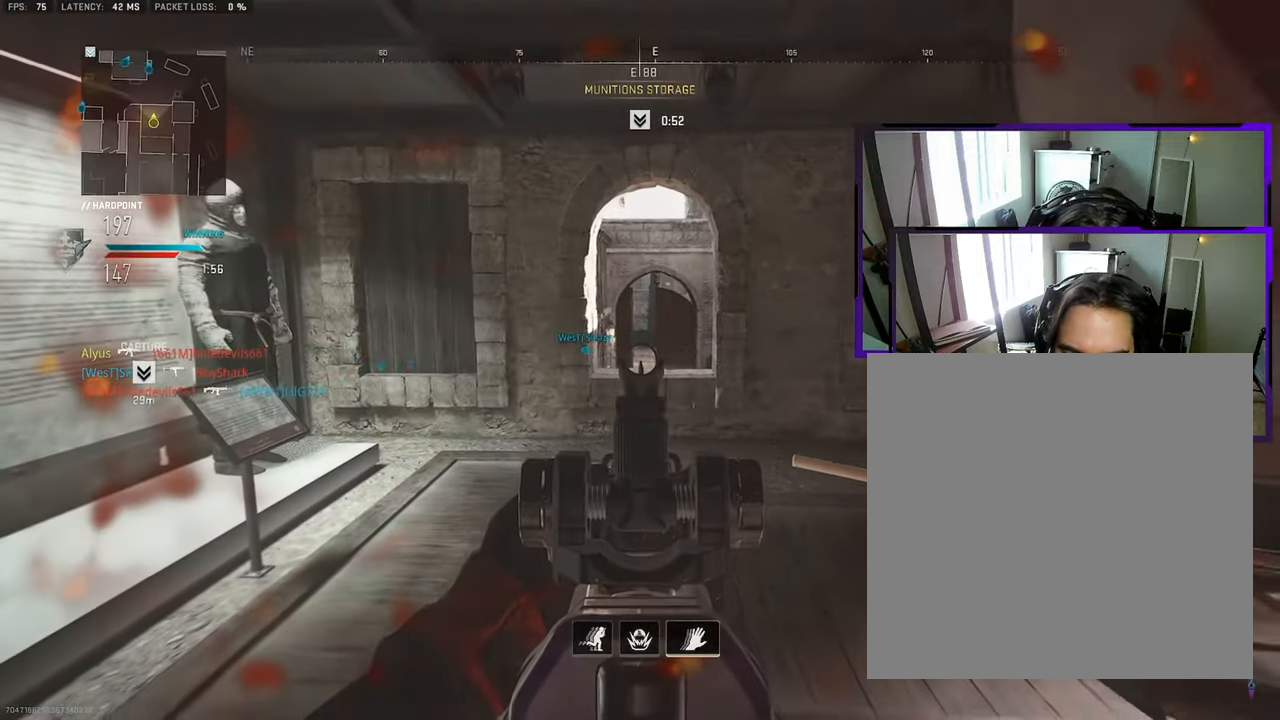
{"buttons": [], "left_stick": "down-left", "right_stick": "left", "events": [[433, "left_stick", "down-left"], [433, "right_stick", "left"]]}
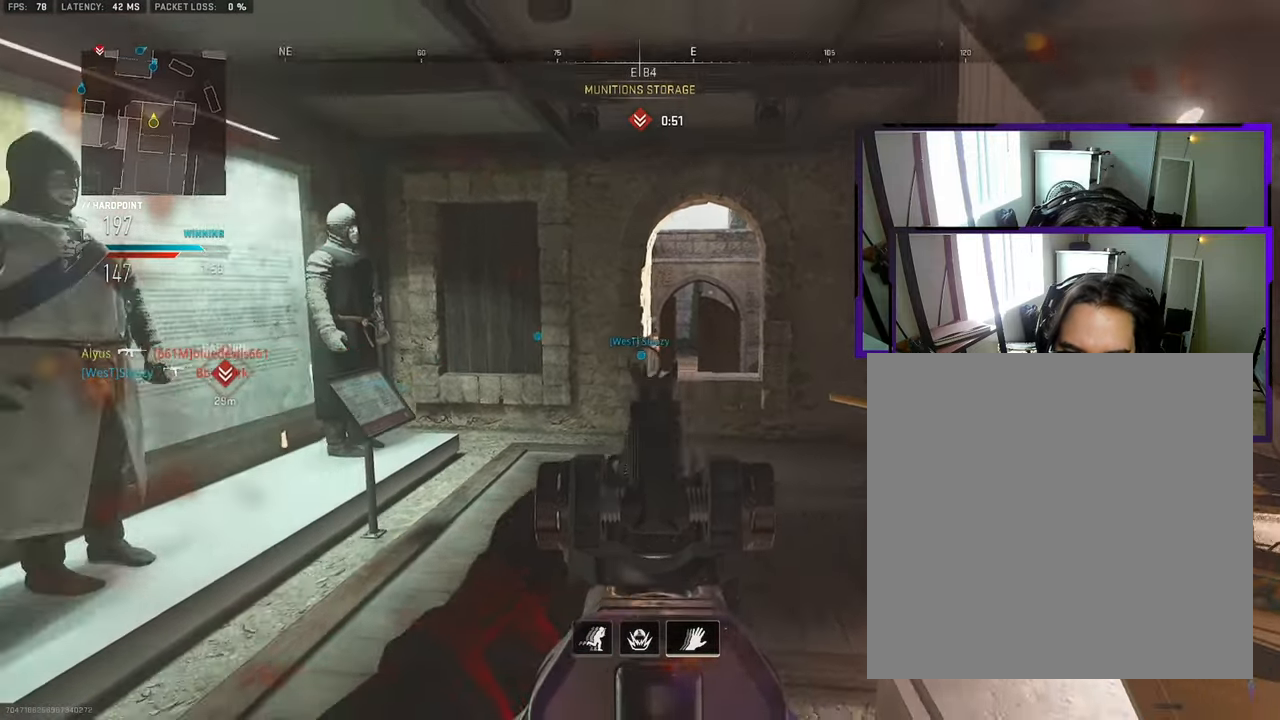
{"buttons": ["L3"], "left_stick": "up", "right_stick": "right", "events": [[100, "left_stick", "up-left"], [117, "L3", "down"], [167, "right_stick", "center"], [183, "L3", "up"], [183, "left_stick", "up"], [233, "L3", "down"], [317, "L3", "up"], [317, "right_stick", "right"], [367, "L3", "down"]]}
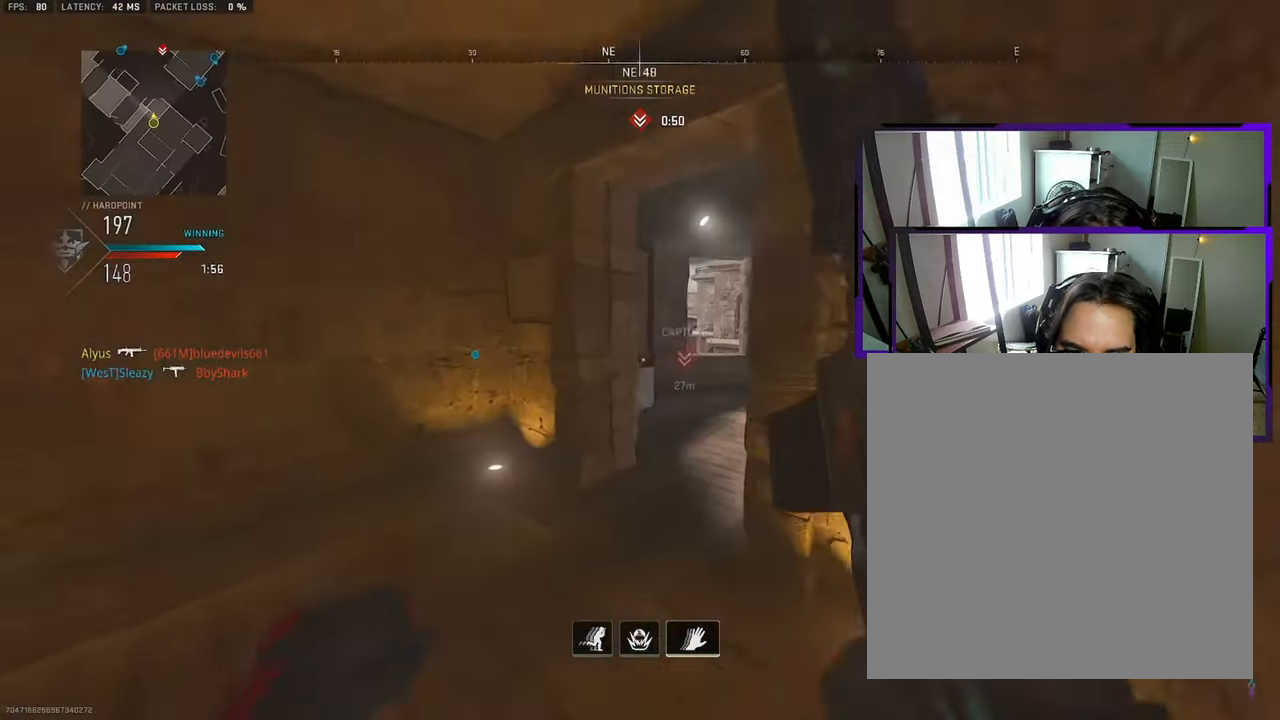
{"buttons": [], "left_stick": "right", "right_stick": "center", "events": [[100, "L3", "up"], [100, "left_stick", "up-right"], [100, "right_stick", "center"], [150, "right_stick", "right"], [200, "L3", "down"], [233, "right_stick", "left"], [350, "L3", "up"], [367, "right_stick", "center"], [450, "left_stick", "right"]]}
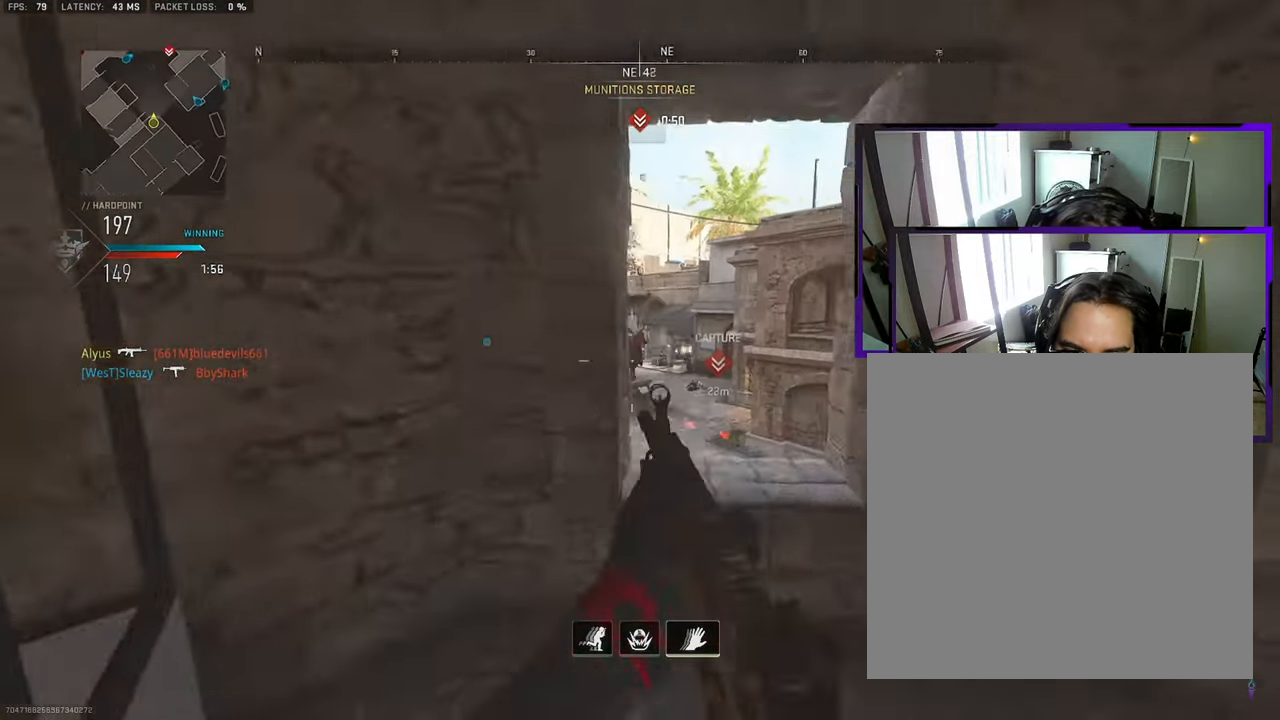
{"buttons": [], "left_stick": "center", "right_stick": "center", "events": [[183, "left_stick", "left"], [350, "left_stick", "center"], [367, "R3", "down"], [450, "R3", "up"]]}
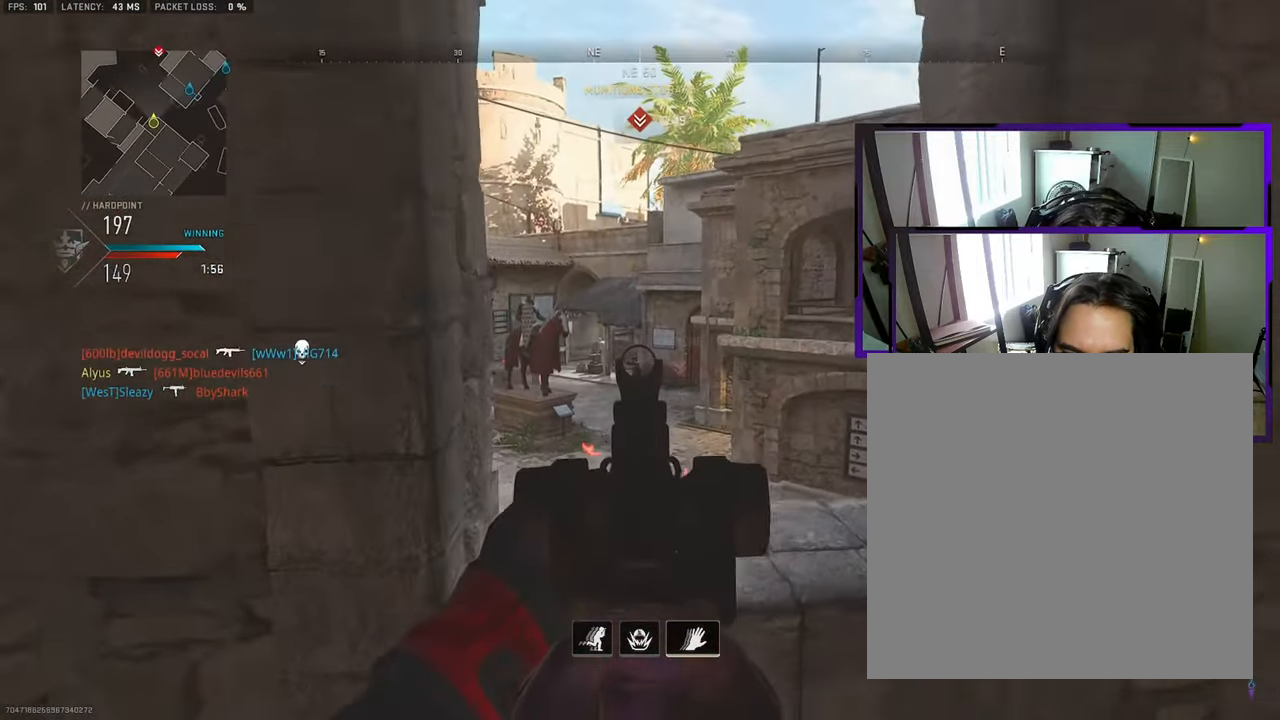
{"buttons": [], "left_stick": "center", "right_stick": "center", "events": [[17, "left_stick", "up"], [100, "left_stick", "center"]]}
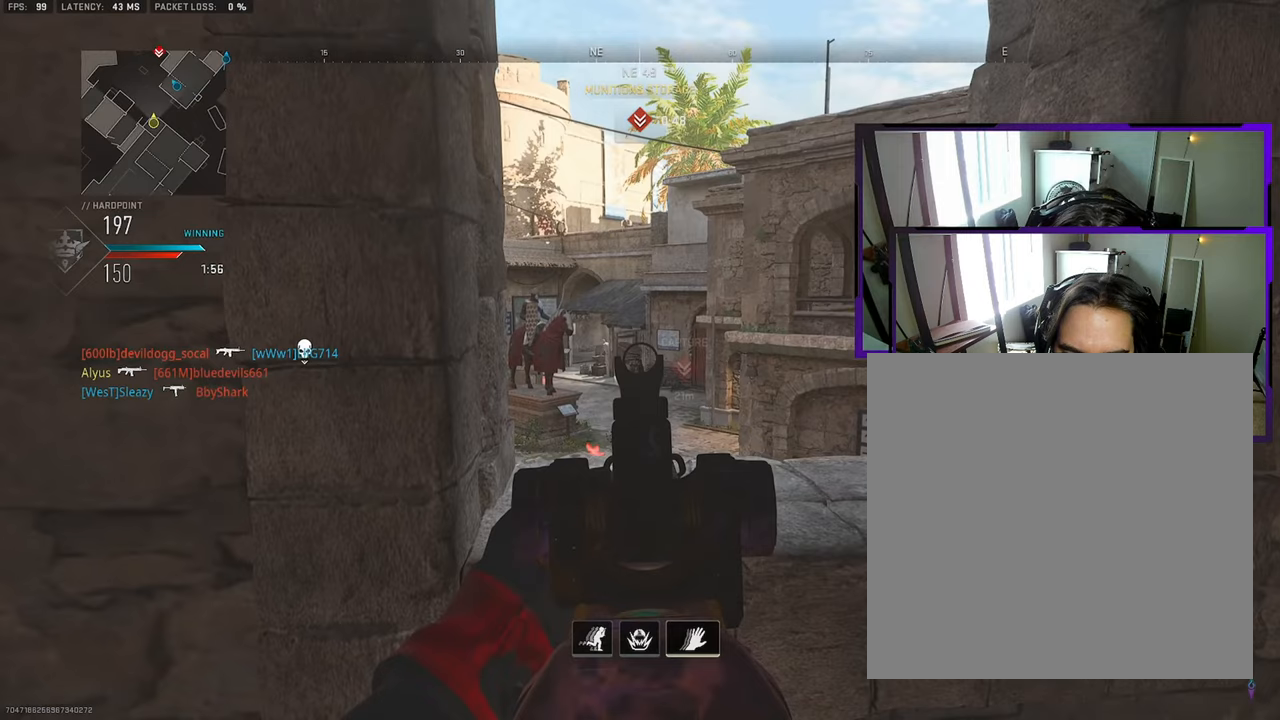
{"buttons": [], "left_stick": "center", "right_stick": "center", "events": []}
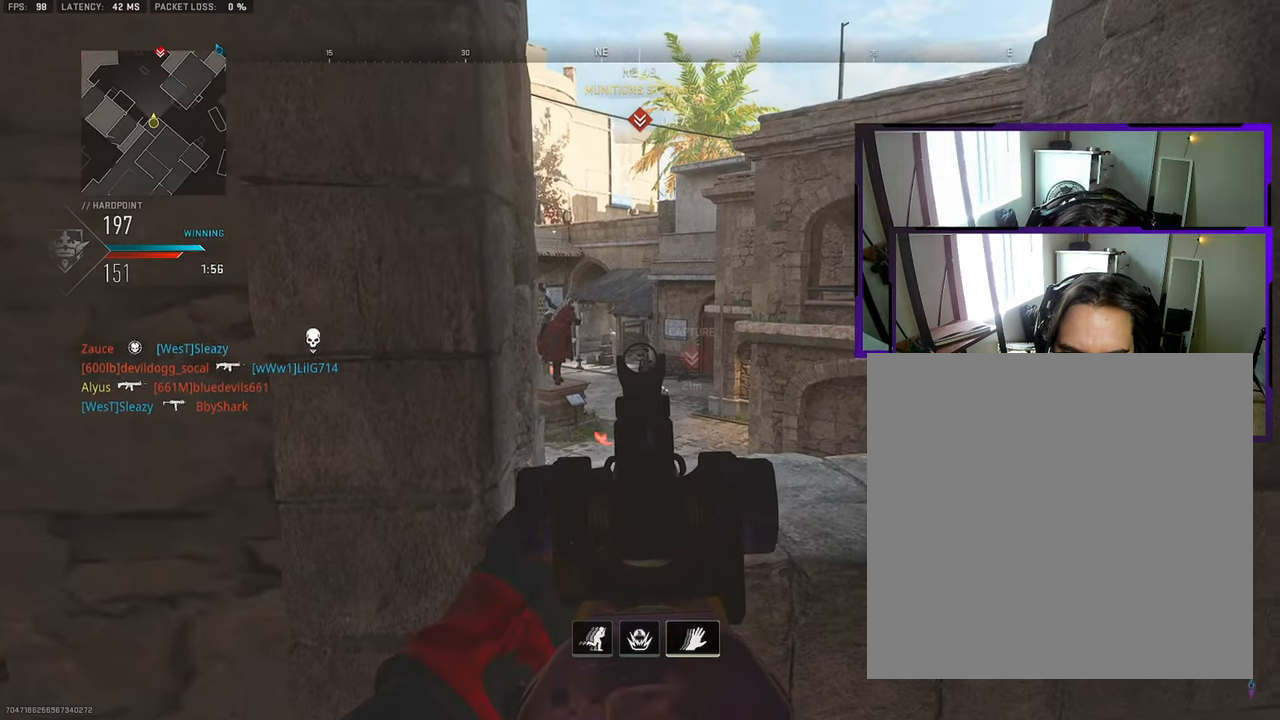
{"buttons": [], "left_stick": "right", "right_stick": "center", "events": [[100, "left_stick", "right"], [100, "right_stick", "left"], [183, "right_stick", "center"]]}
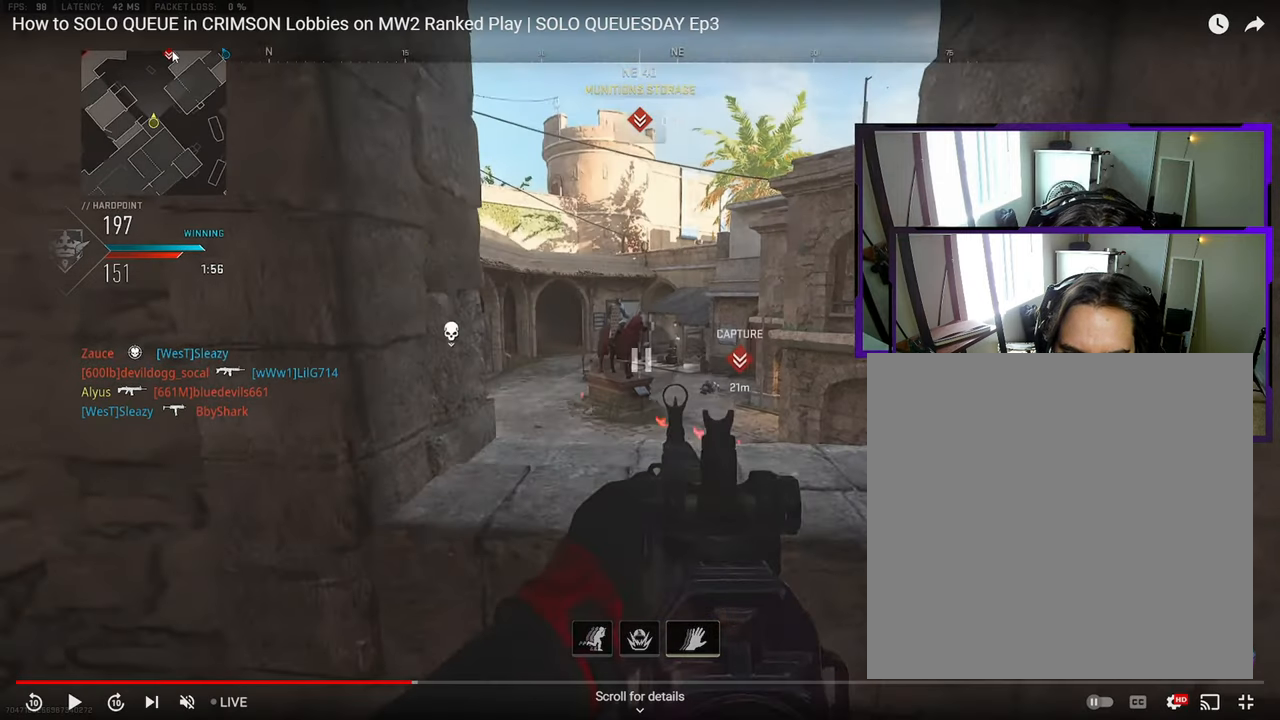
{"buttons": [], "left_stick": "right", "right_stick": "center", "events": []}
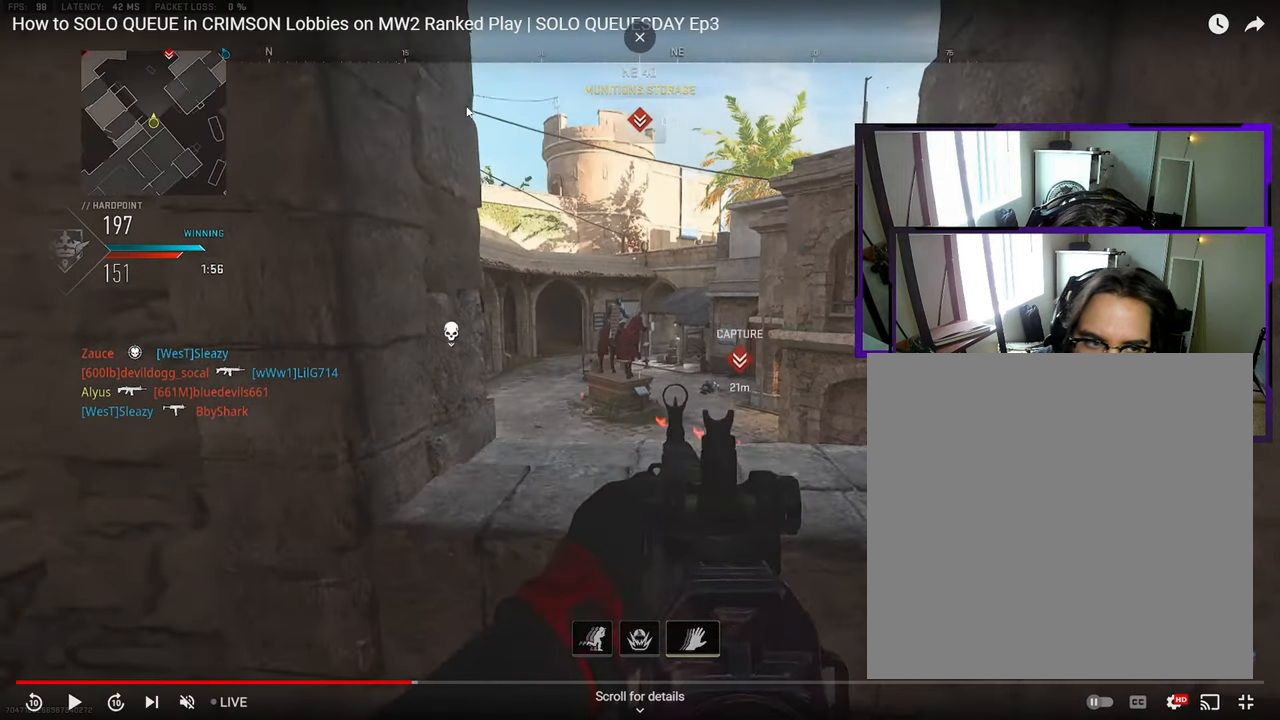
{"buttons": [], "left_stick": "right", "right_stick": "center"}
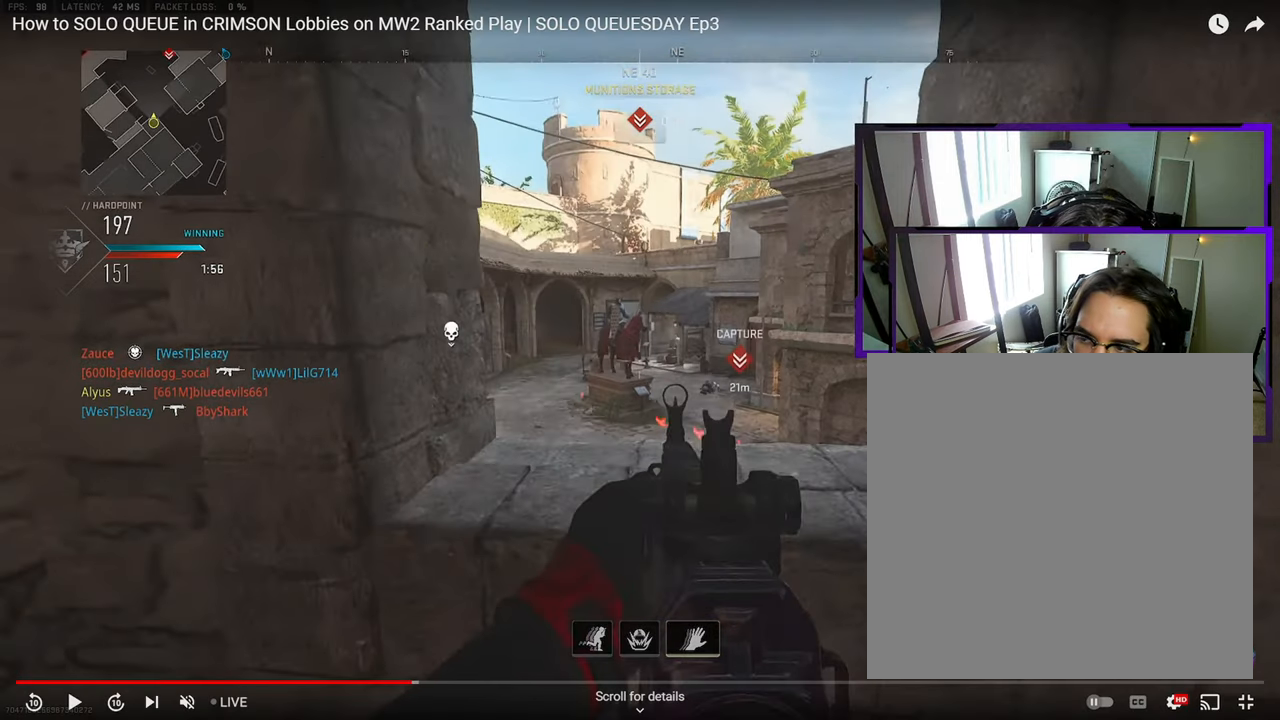
{"buttons": [], "left_stick": "right", "right_stick": "center", "events": []}
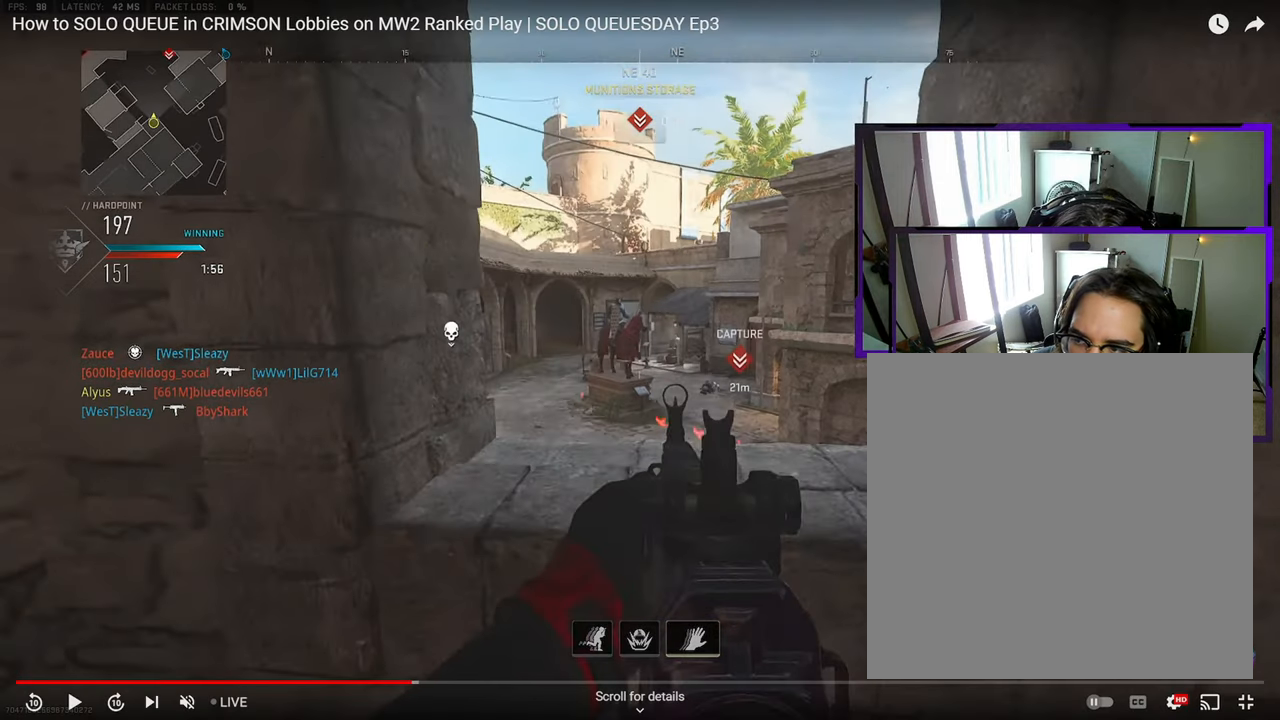
{"buttons": [], "left_stick": "right", "right_stick": "center", "events": []}
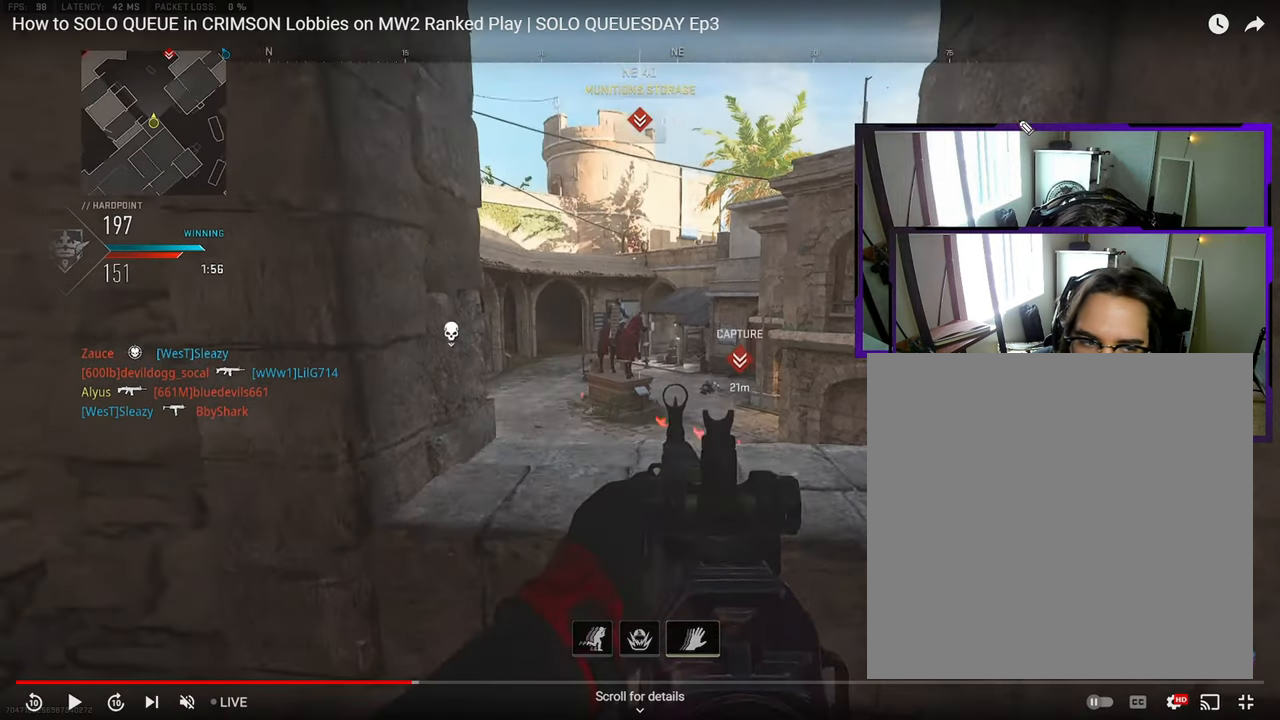
{"buttons": [], "left_stick": "right", "right_stick": "center", "events": []}
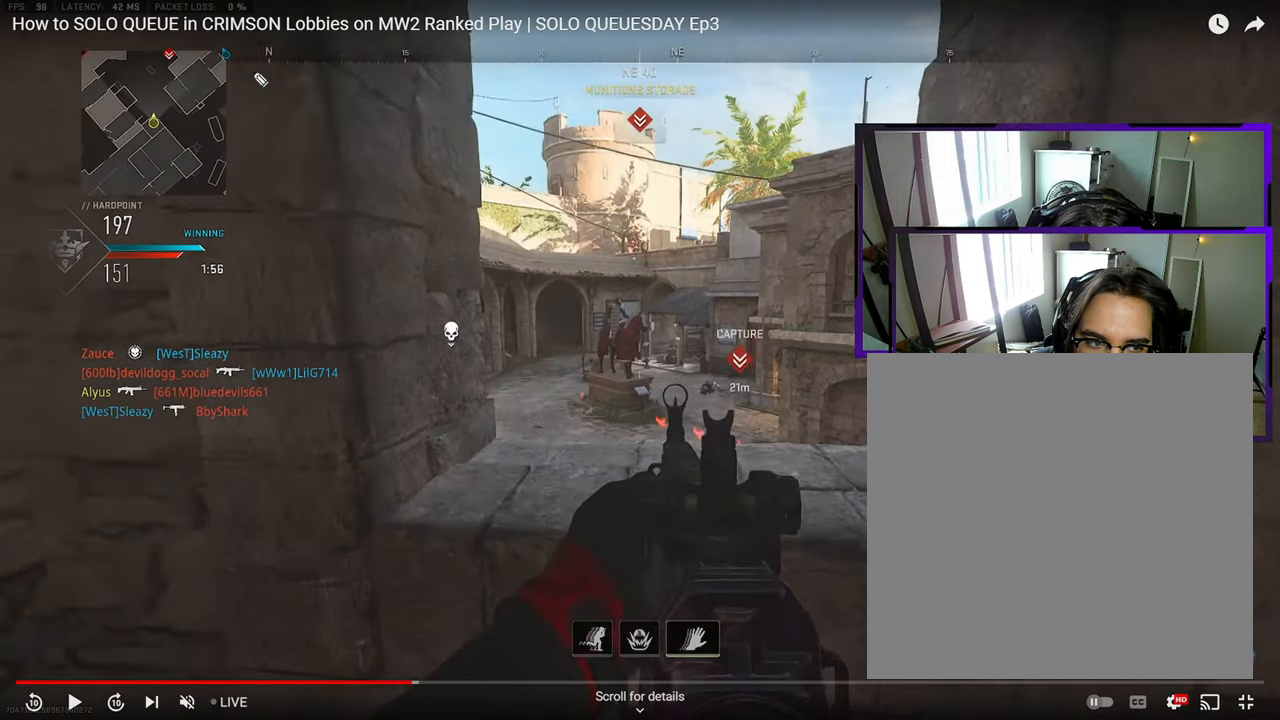
{"buttons": [], "left_stick": "right", "right_stick": "center", "events": []}
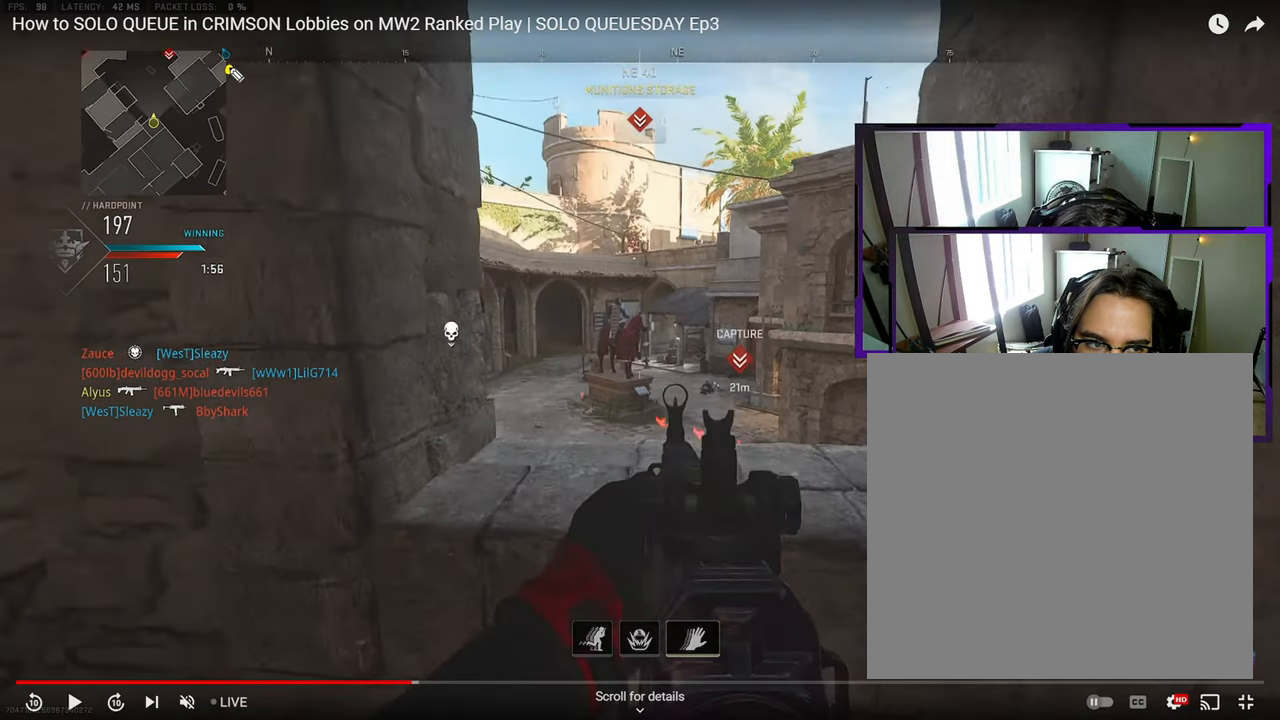
{"buttons": [], "left_stick": "right", "right_stick": "center", "events": []}
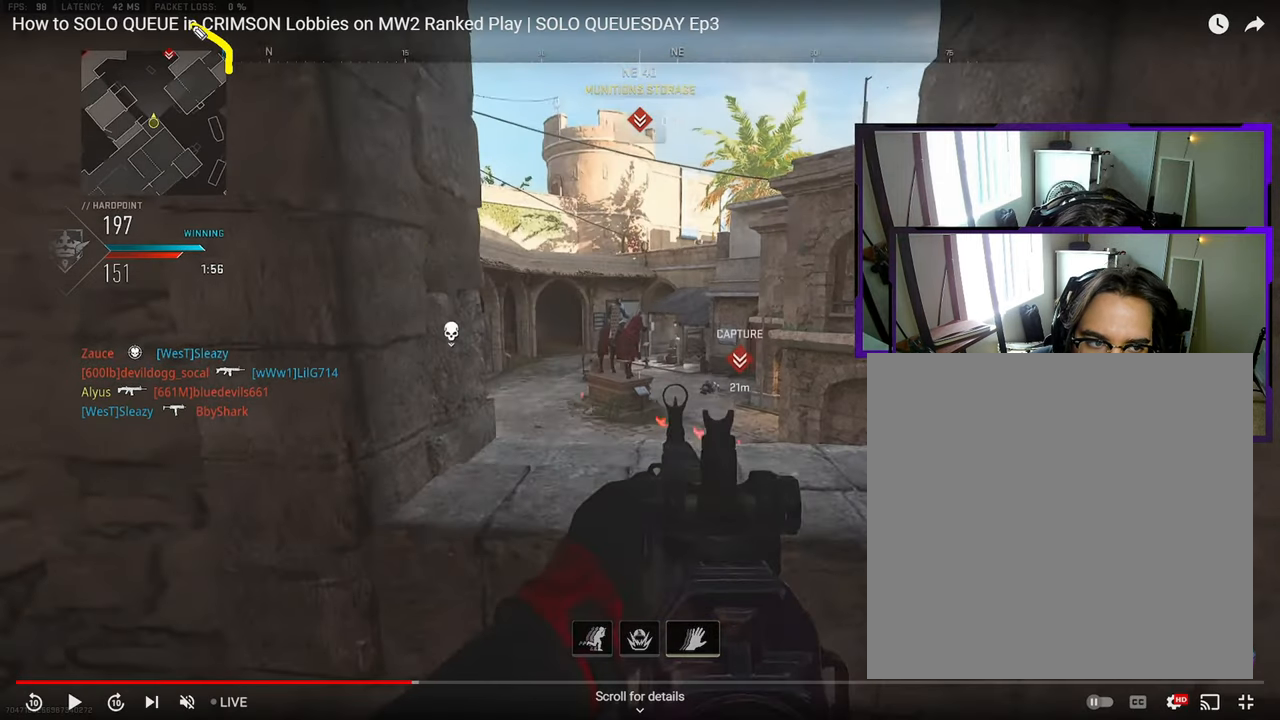
{"buttons": [], "left_stick": "right", "right_stick": "center", "events": []}
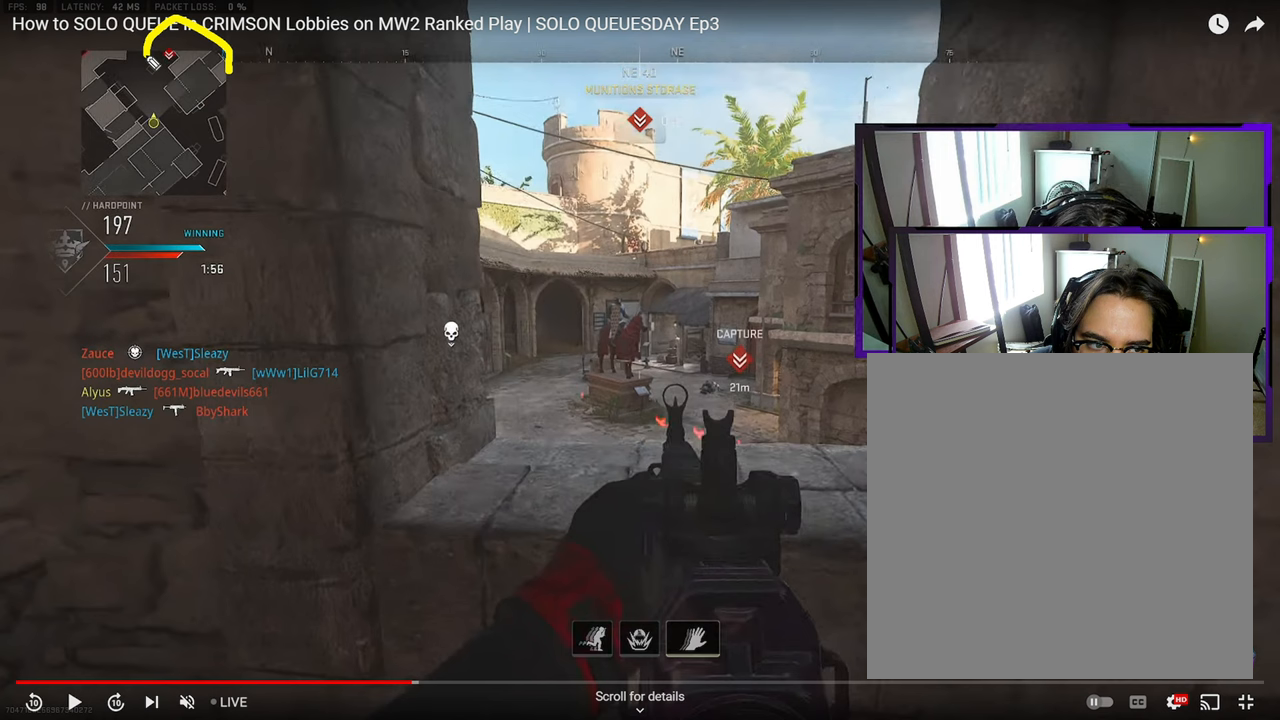
{"buttons": [], "left_stick": "right", "right_stick": "center", "events": []}
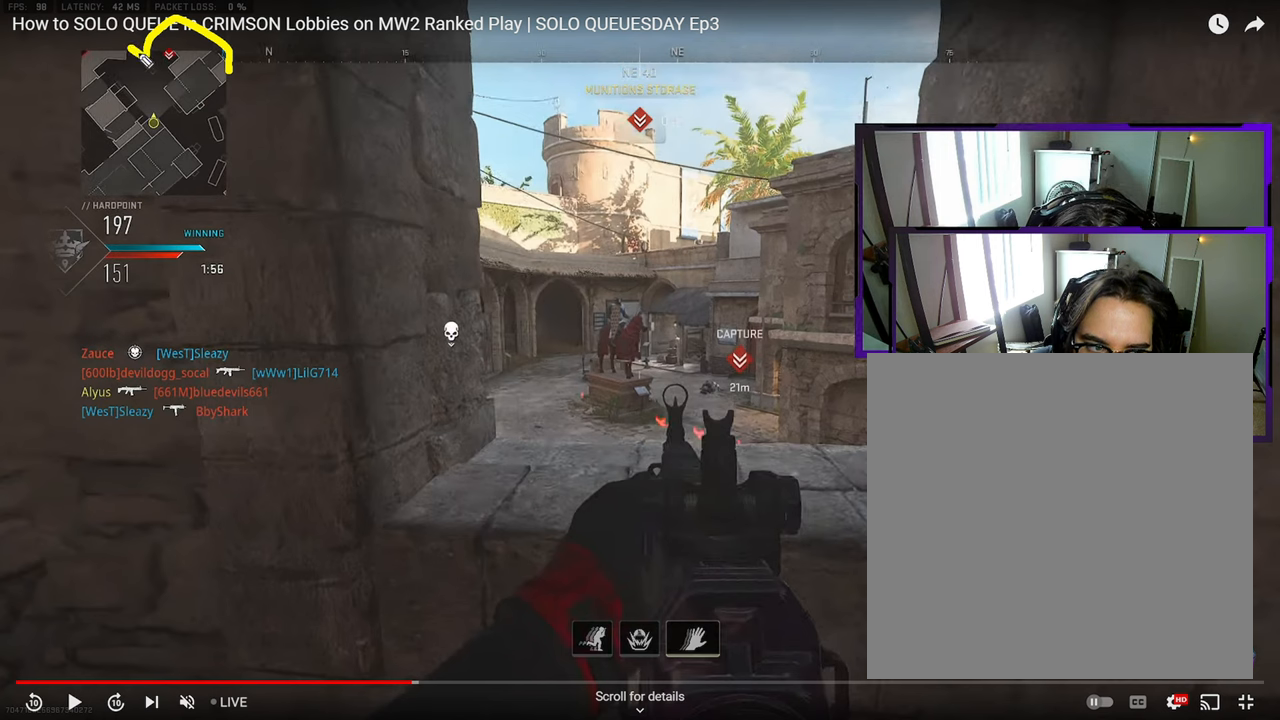
{"buttons": [], "left_stick": "right", "right_stick": "center", "events": []}
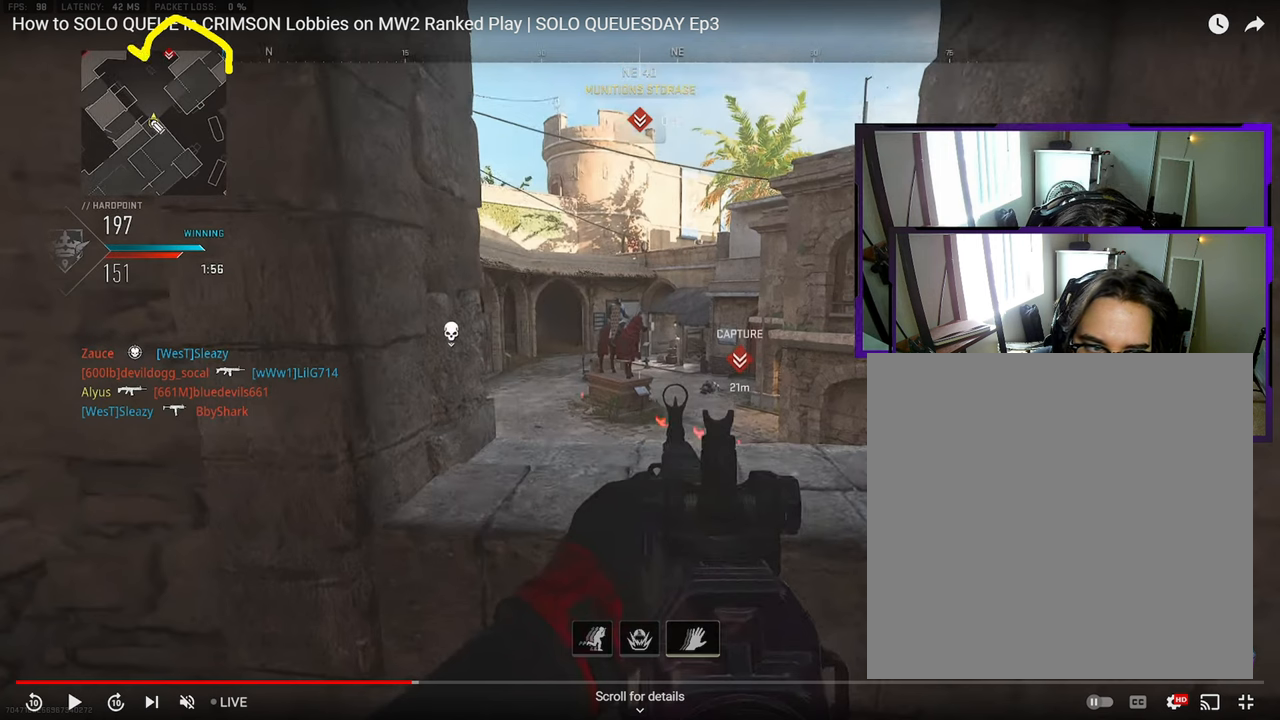
{"buttons": [], "left_stick": "right", "right_stick": "center", "events": []}
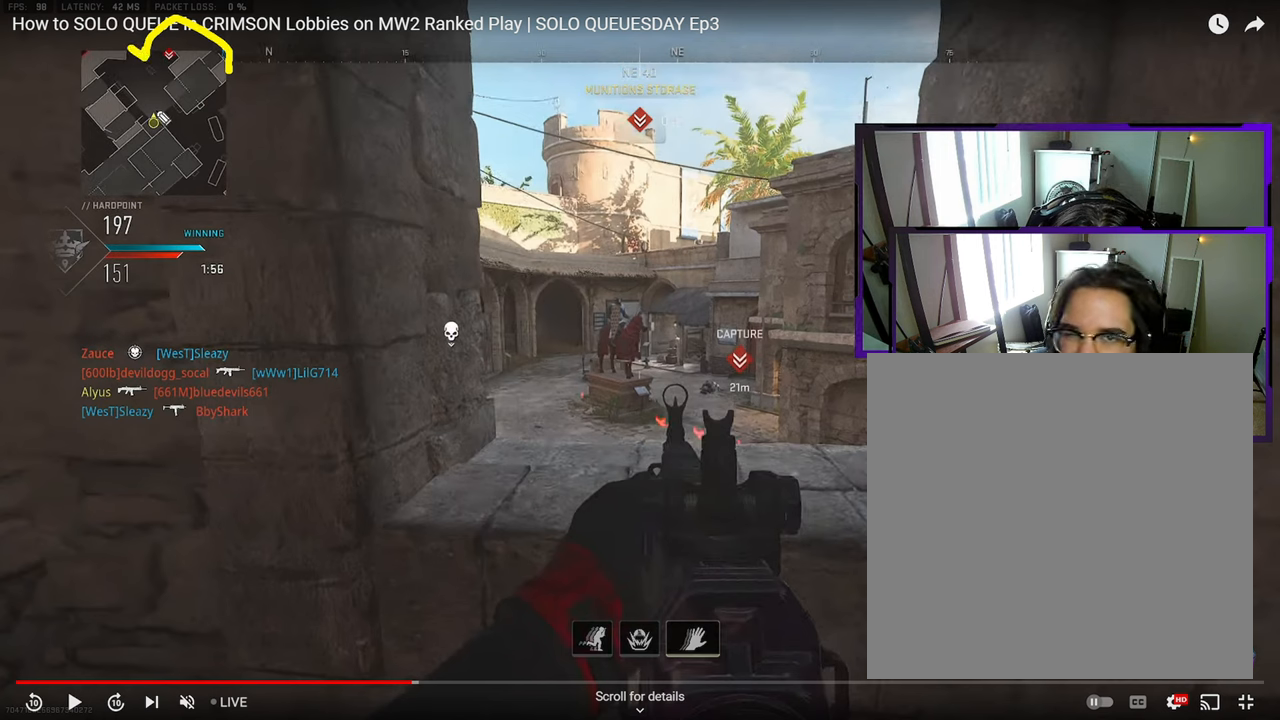
{"buttons": [], "left_stick": "right", "right_stick": "center", "events": []}
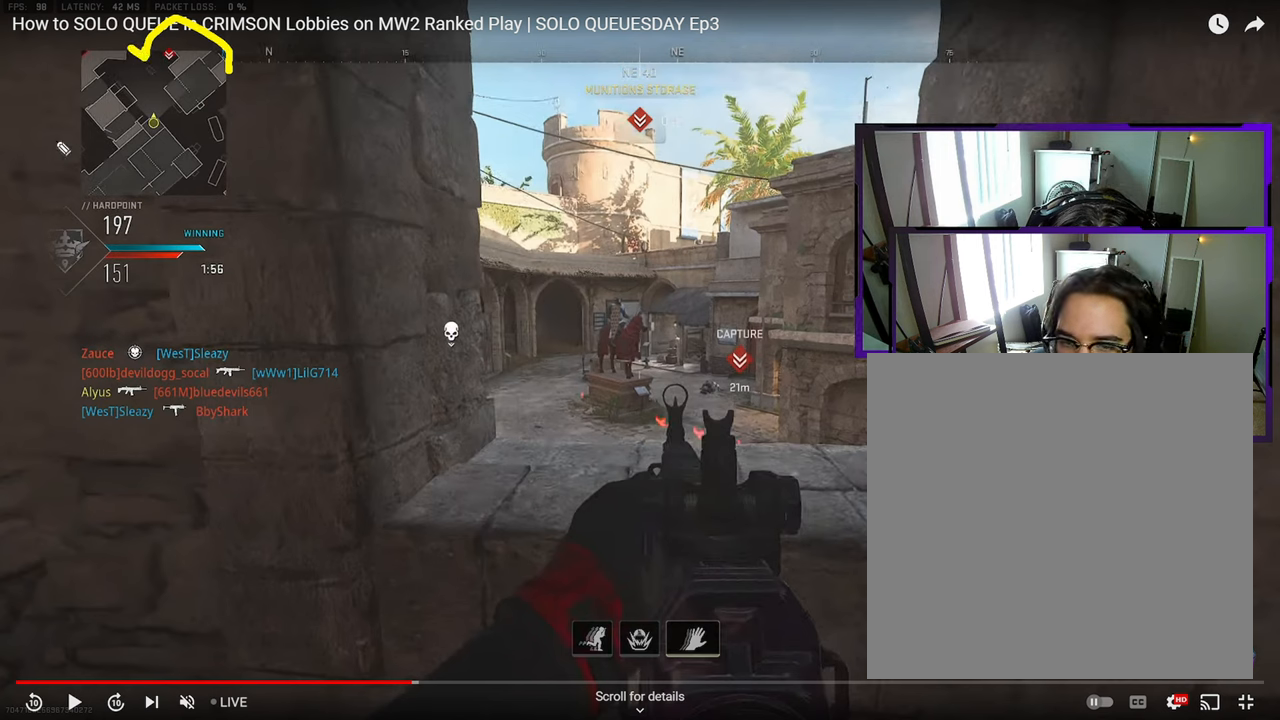
{"buttons": [], "left_stick": "right", "right_stick": "center", "events": []}
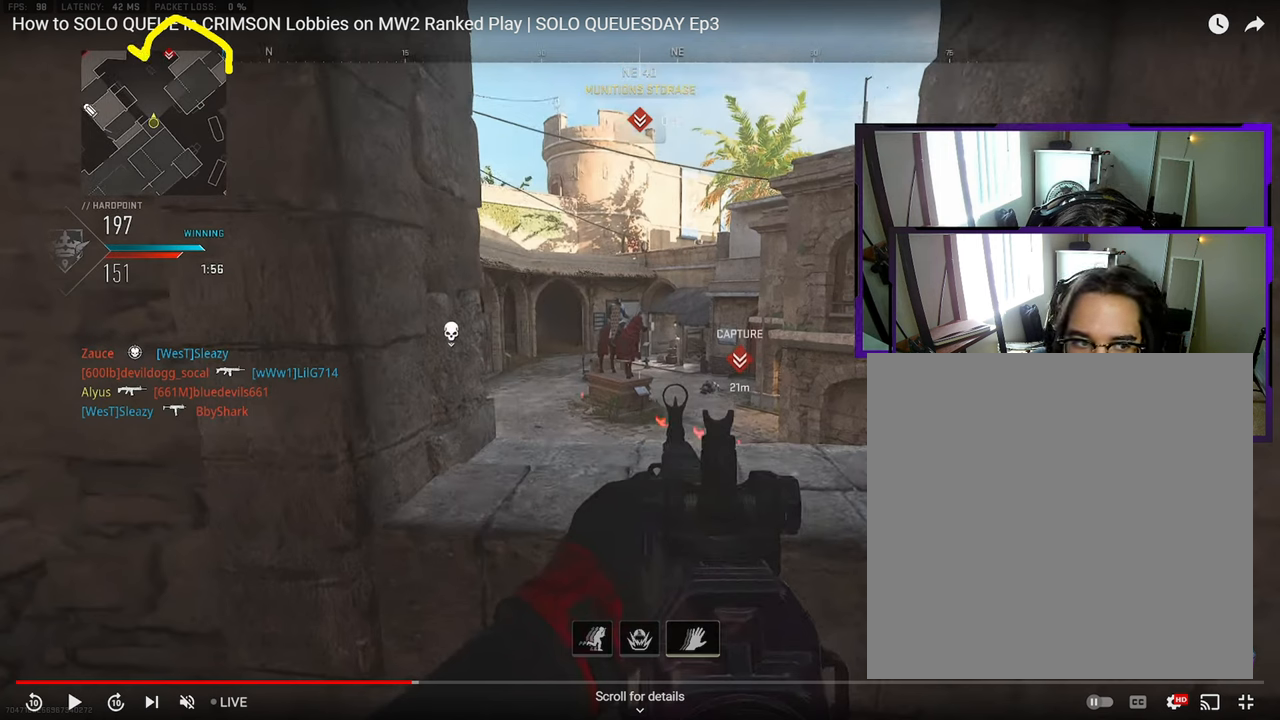
{"buttons": [], "left_stick": "right", "right_stick": "center", "events": []}
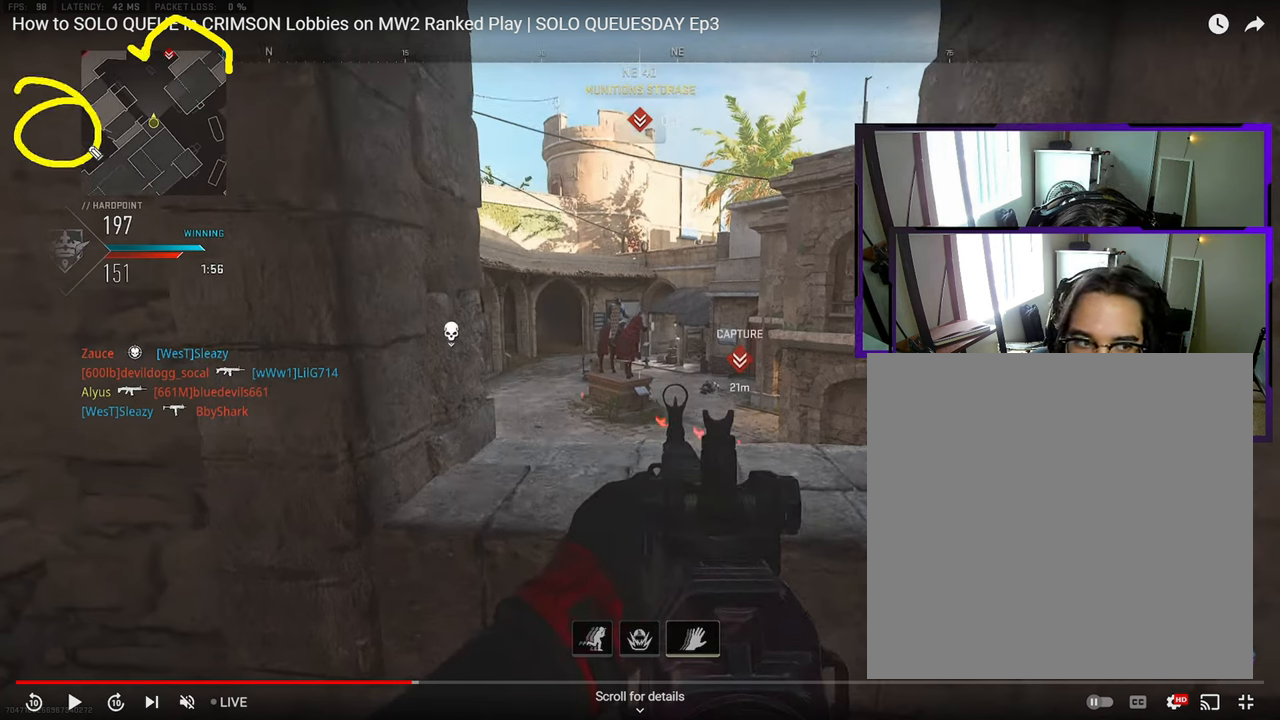
{"buttons": [], "left_stick": "right", "right_stick": "center", "events": []}
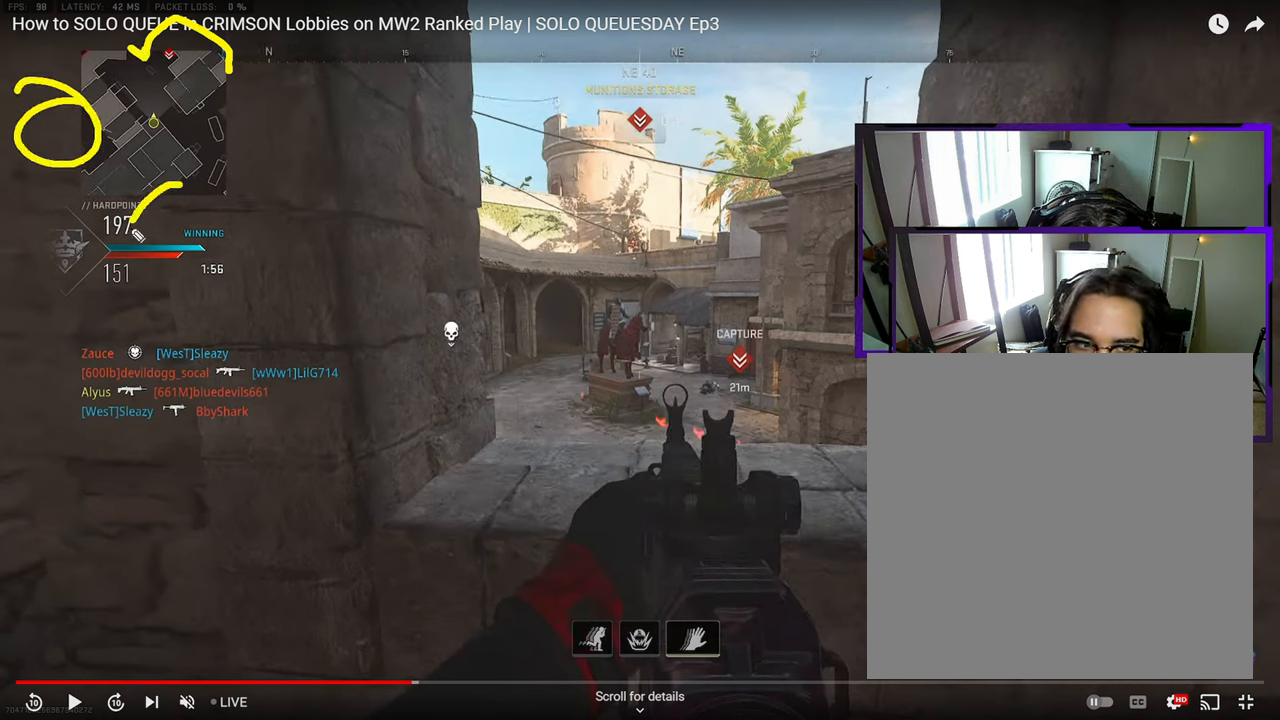
{"buttons": [], "left_stick": "right", "right_stick": "center", "events": []}
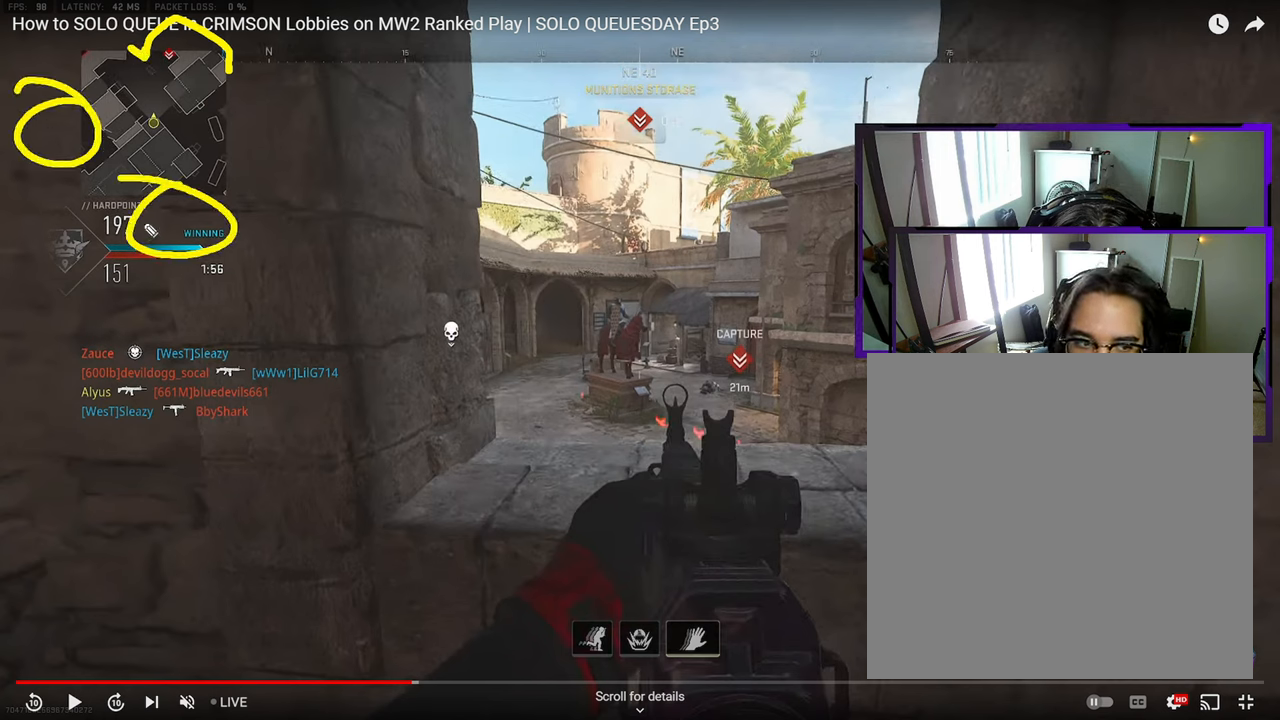
{"buttons": [], "left_stick": "right", "right_stick": "center", "events": []}
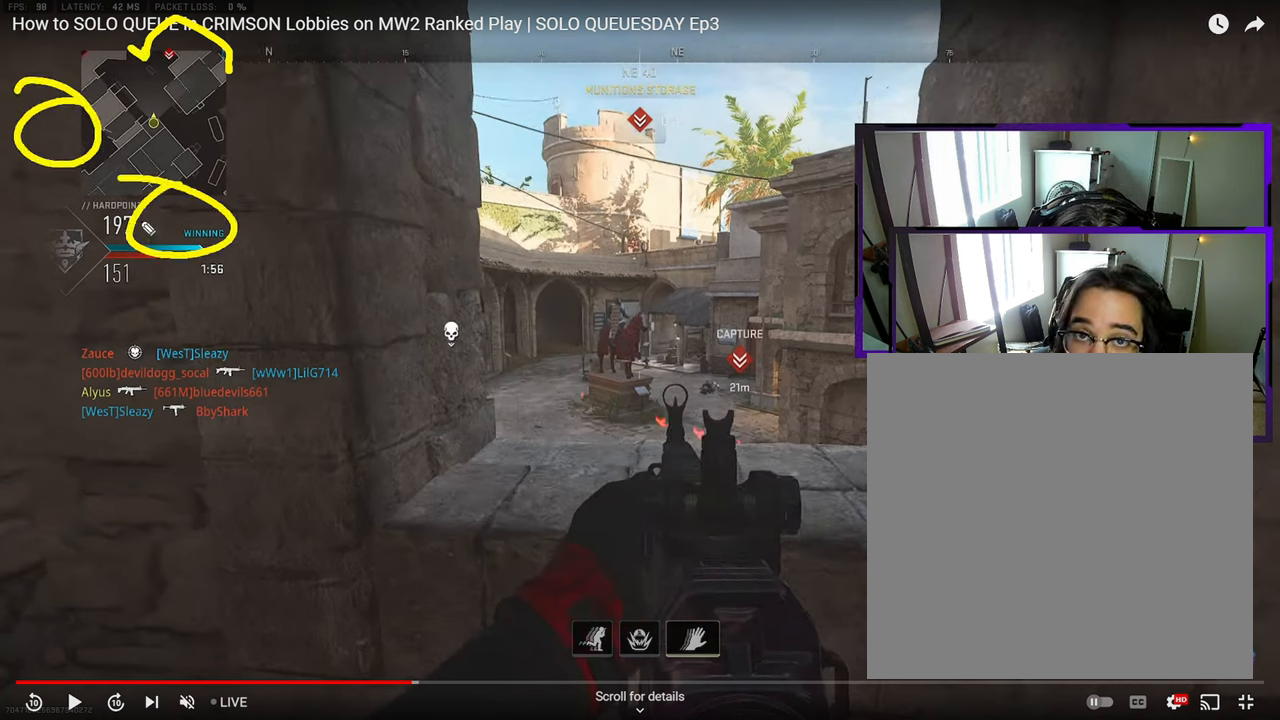
{"buttons": [], "left_stick": "right", "right_stick": "center", "events": []}